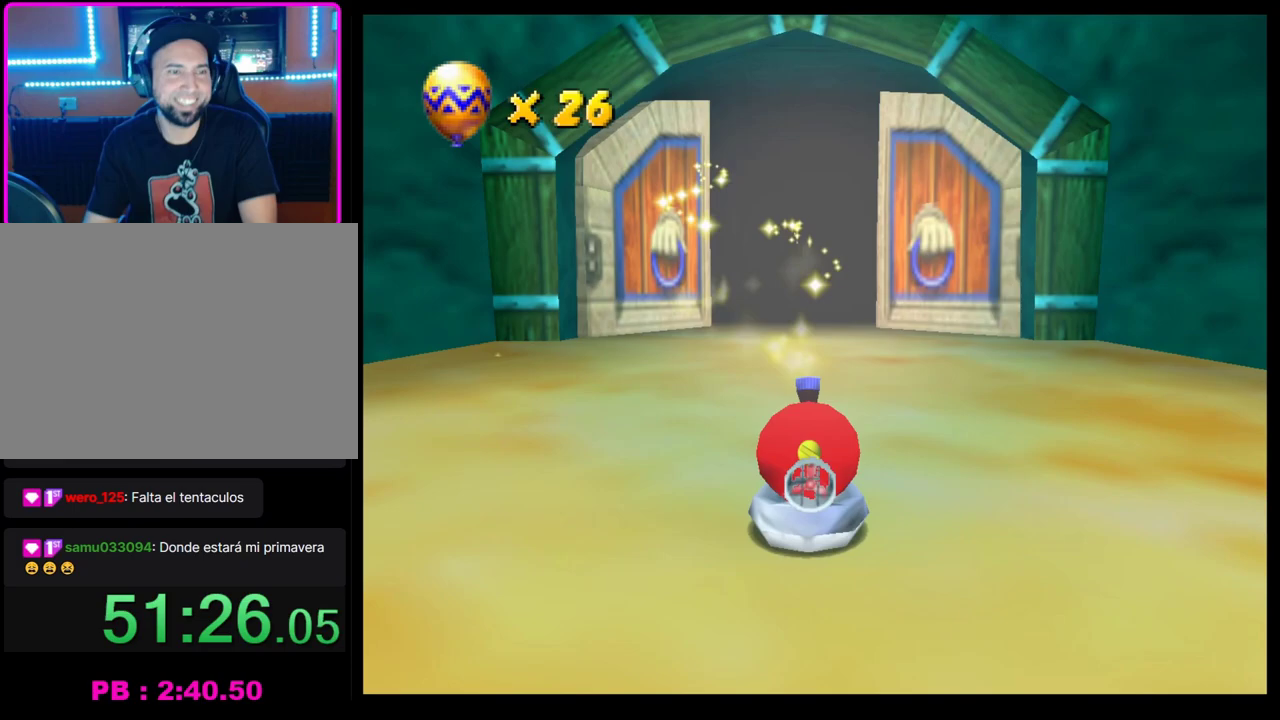
Gameplay with a controller (PlayStation layout); each line is a JSON object with the inputs held at the frame after it. "events" lists button and stick changes between this image and that frame as [ms after this image, input, new state], when the widget could be followed in between. Not read: R3 right_stick.
{"buttons": ["CROSS"], "left_stick": "right", "events": [[217, "left_stick", "left"], [367, "left_stick", "right"]]}
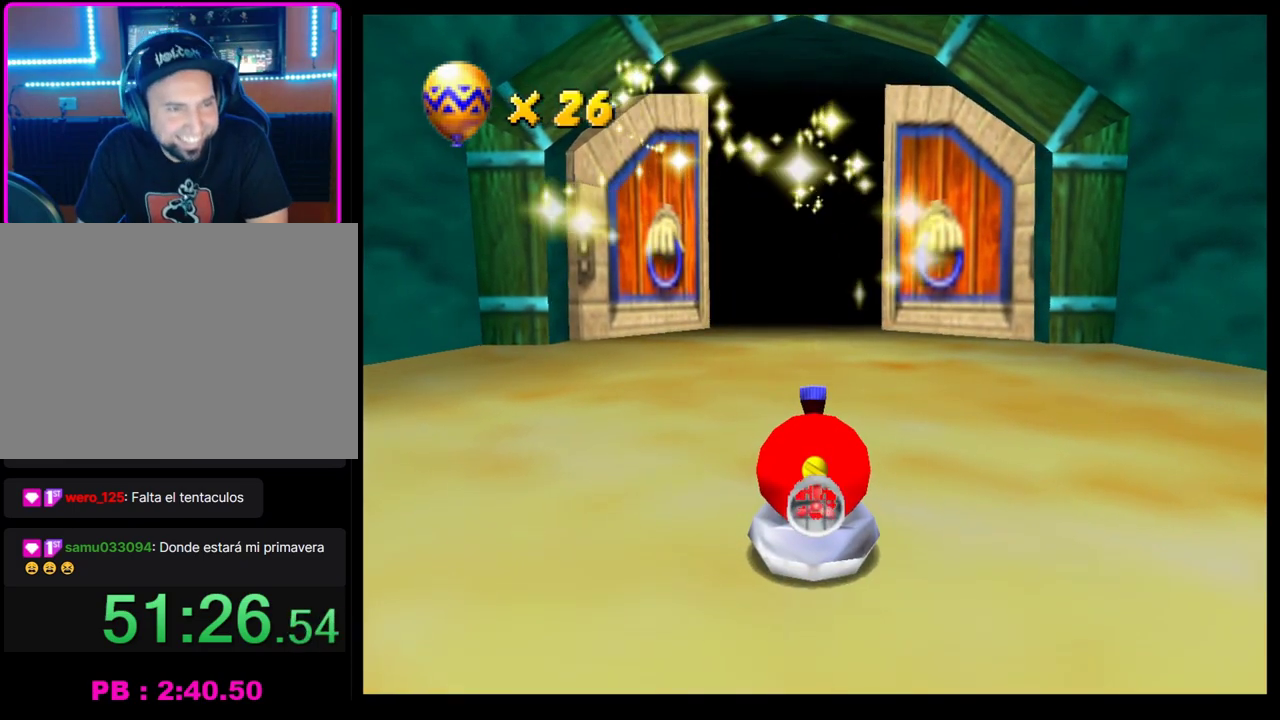
{"buttons": ["CROSS"], "left_stick": "center", "events": [[17, "left_stick", "center"], [83, "left_stick", "left"], [200, "left_stick", "center"], [267, "left_stick", "right"], [350, "left_stick", "center"], [417, "left_stick", "left"], [483, "left_stick", "center"]]}
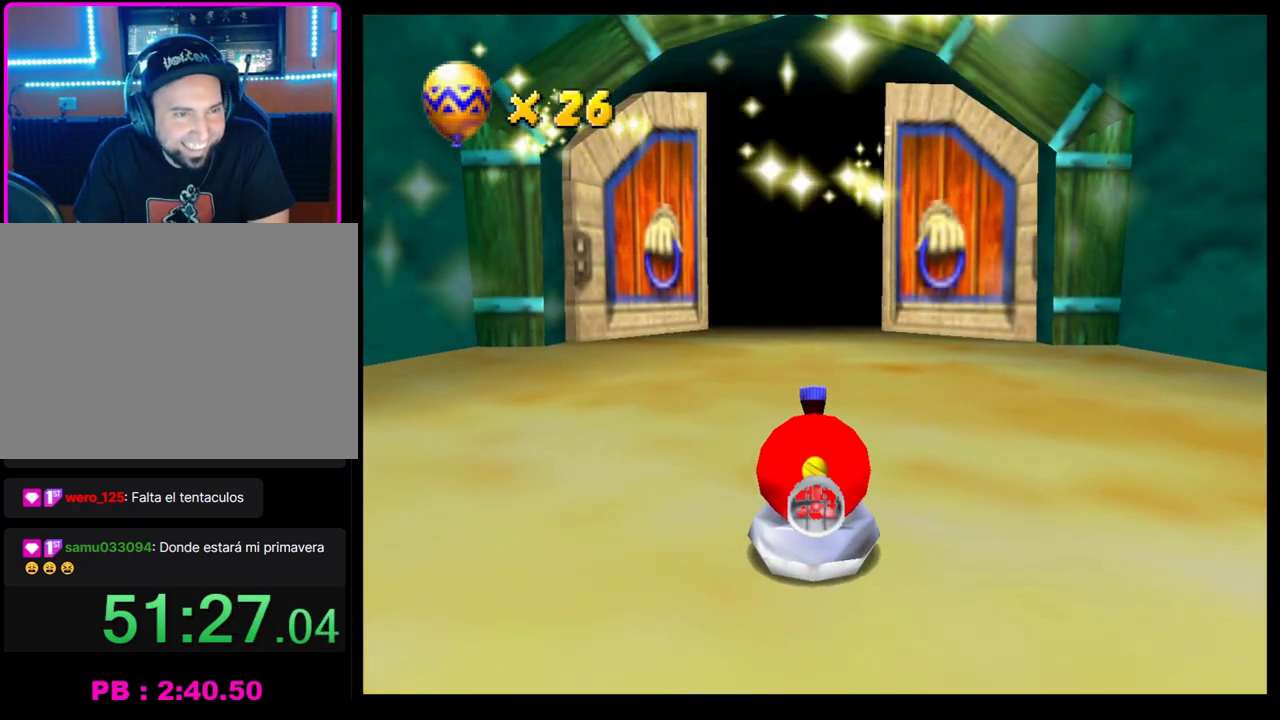
{"buttons": ["CROSS"], "left_stick": "left", "events": [[33, "left_stick", "right"], [167, "left_stick", "left"], [283, "left_stick", "center"], [333, "left_stick", "right"], [433, "left_stick", "left"]]}
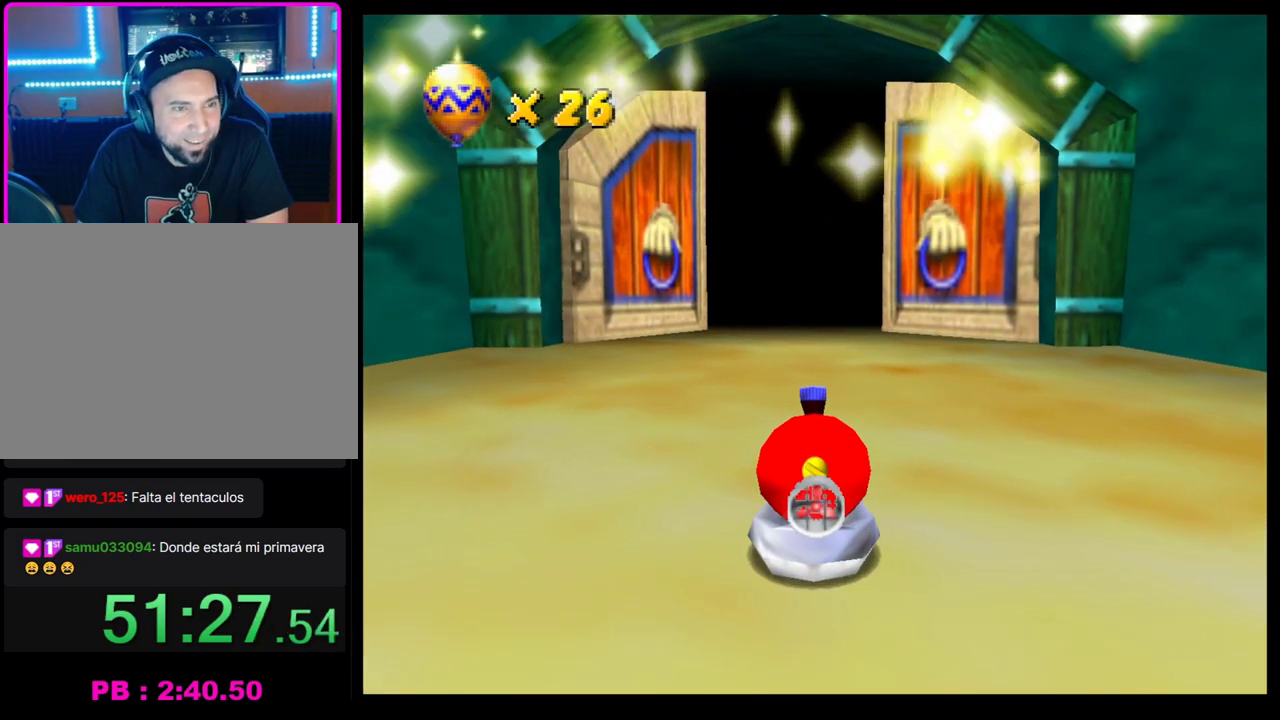
{"buttons": ["CROSS"], "left_stick": "left", "events": [[83, "left_stick", "right"], [183, "left_stick", "center"], [233, "left_stick", "left"], [367, "left_stick", "right"], [483, "left_stick", "left"]]}
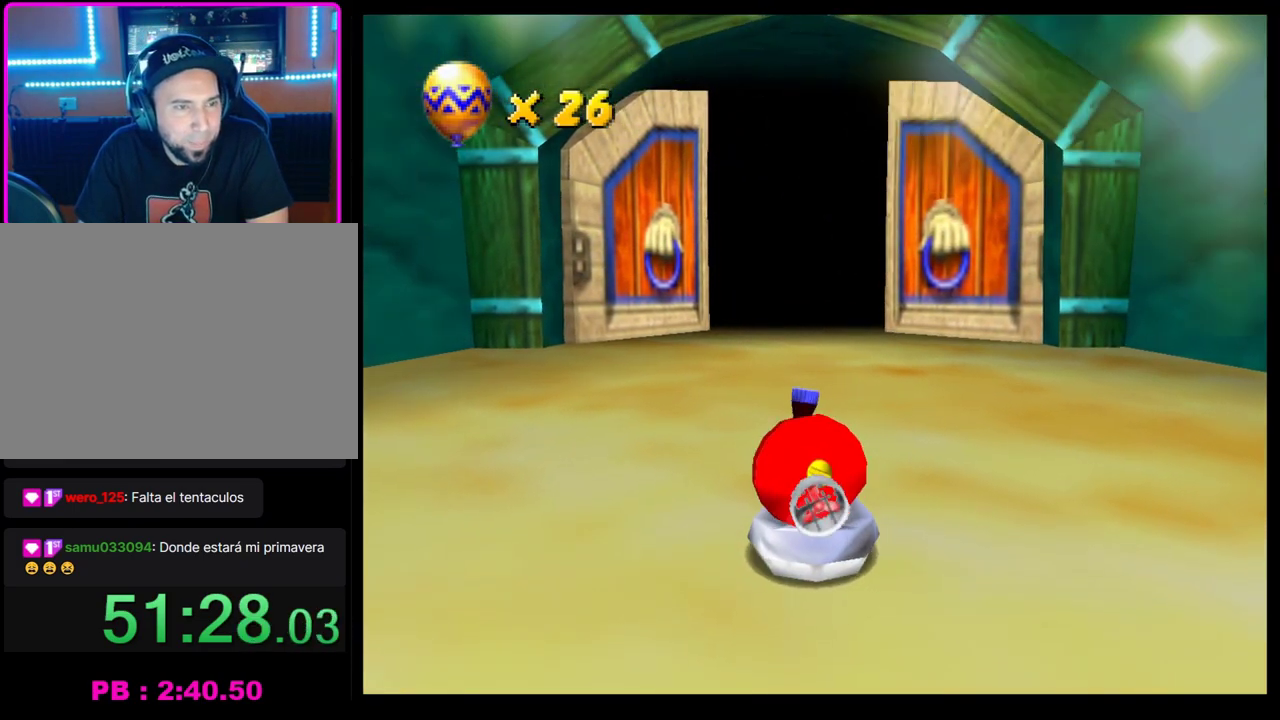
{"buttons": ["CROSS"], "left_stick": "left", "events": [[133, "left_stick", "right"], [250, "left_stick", "left"], [350, "left_stick", "right"], [500, "left_stick", "left"]]}
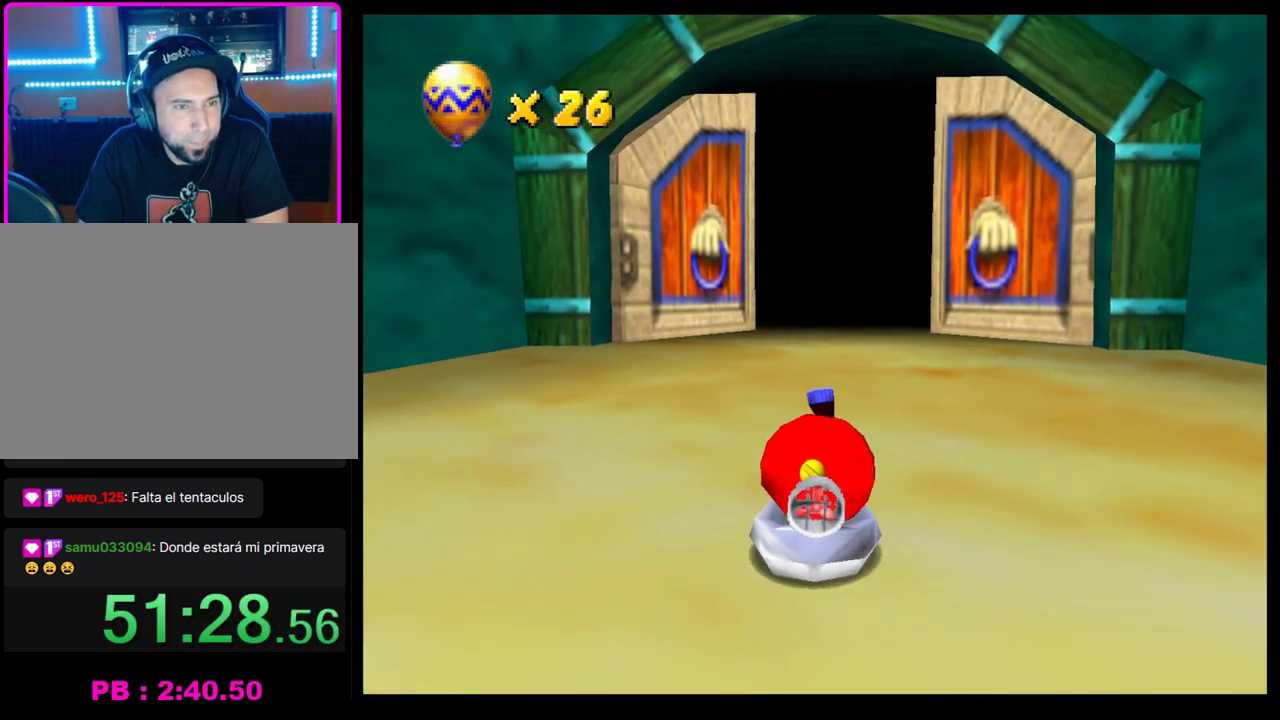
{"buttons": ["CROSS"], "left_stick": "left", "events": [[83, "left_stick", "right"], [183, "left_stick", "center"], [233, "left_stick", "left"], [333, "left_stick", "right"], [483, "left_stick", "left"]]}
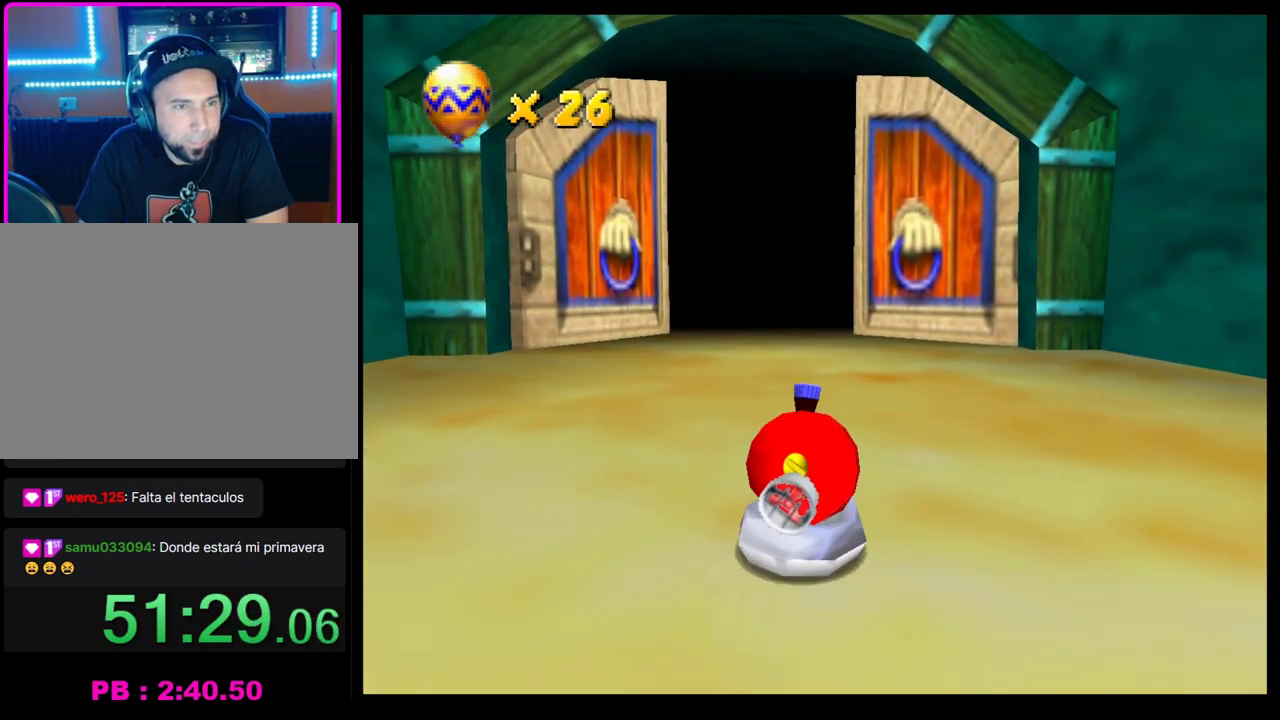
{"buttons": ["CROSS"], "left_stick": "left", "events": [[100, "left_stick", "right"], [200, "left_stick", "left"], [367, "left_stick", "center"], [433, "left_stick", "left"]]}
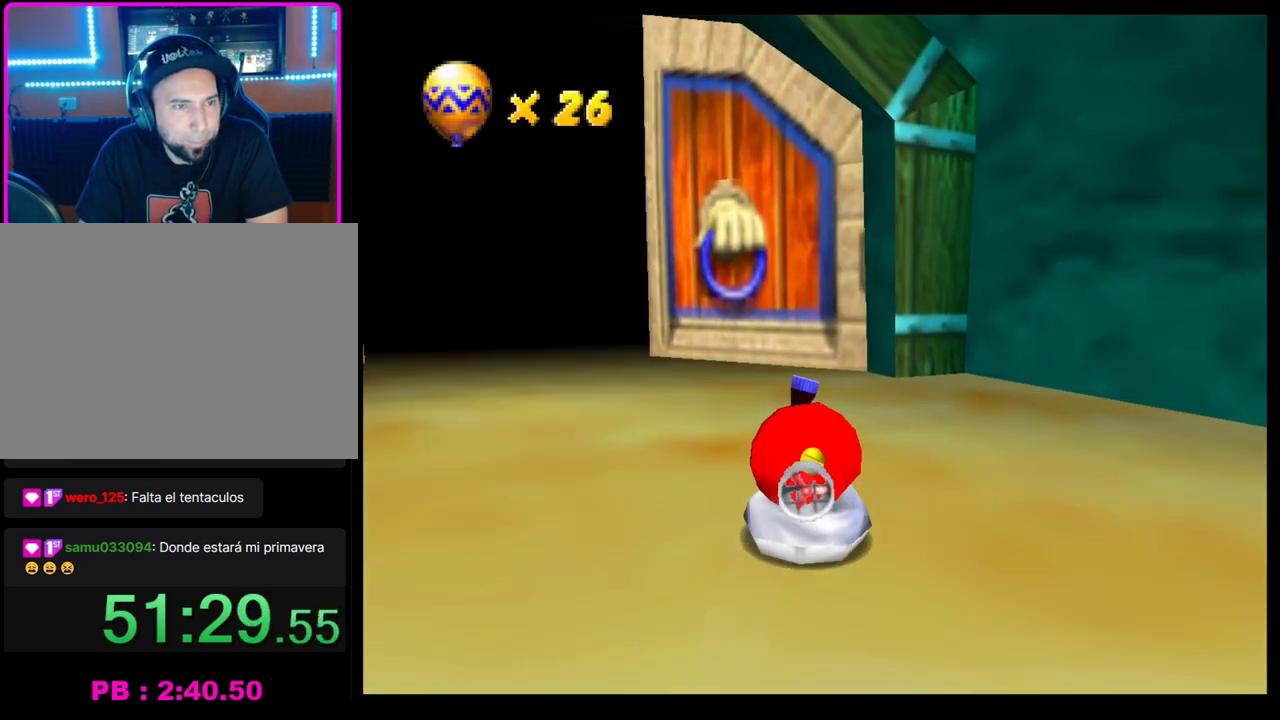
{"buttons": ["CROSS"], "left_stick": "center", "events": [[50, "left_stick", "center"], [183, "left_stick", "left"], [300, "R1", "down"], [450, "R1", "up"], [483, "left_stick", "center"]]}
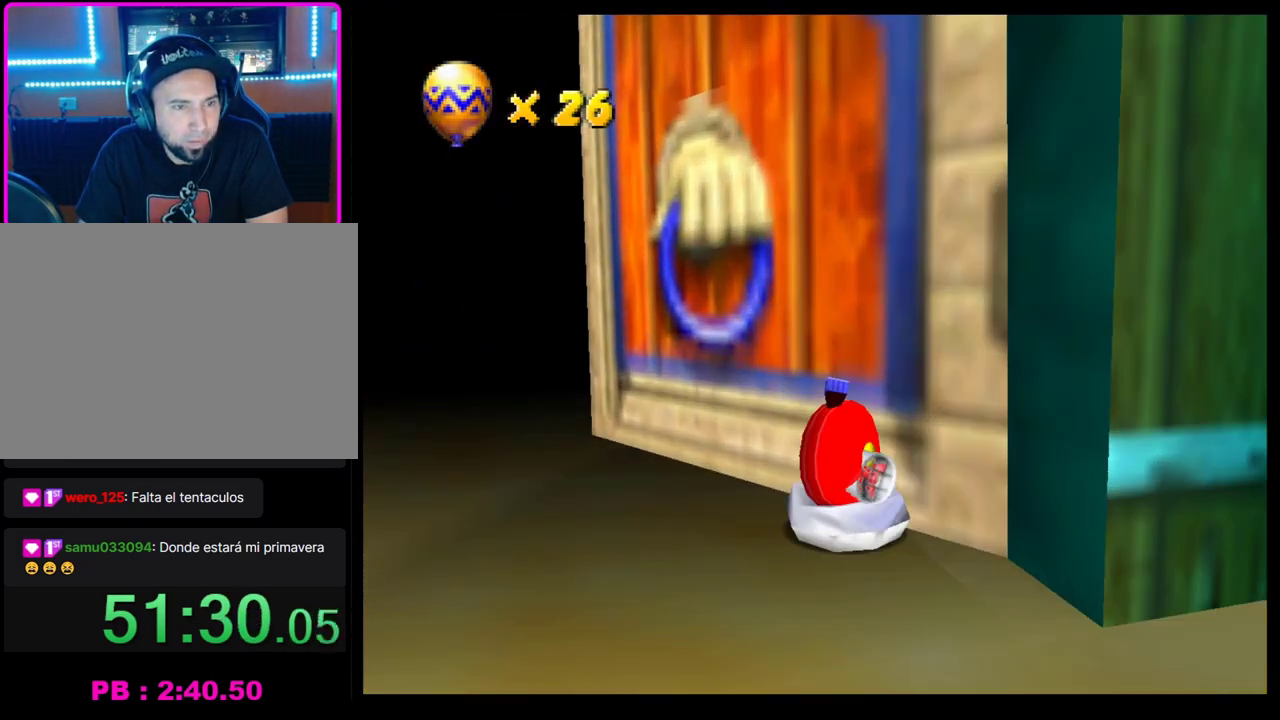
{"buttons": ["CROSS"], "left_stick": "right", "events": [[67, "R1", "down"], [167, "R1", "up"], [317, "R1", "down"], [350, "left_stick", "right"], [417, "R1", "up"]]}
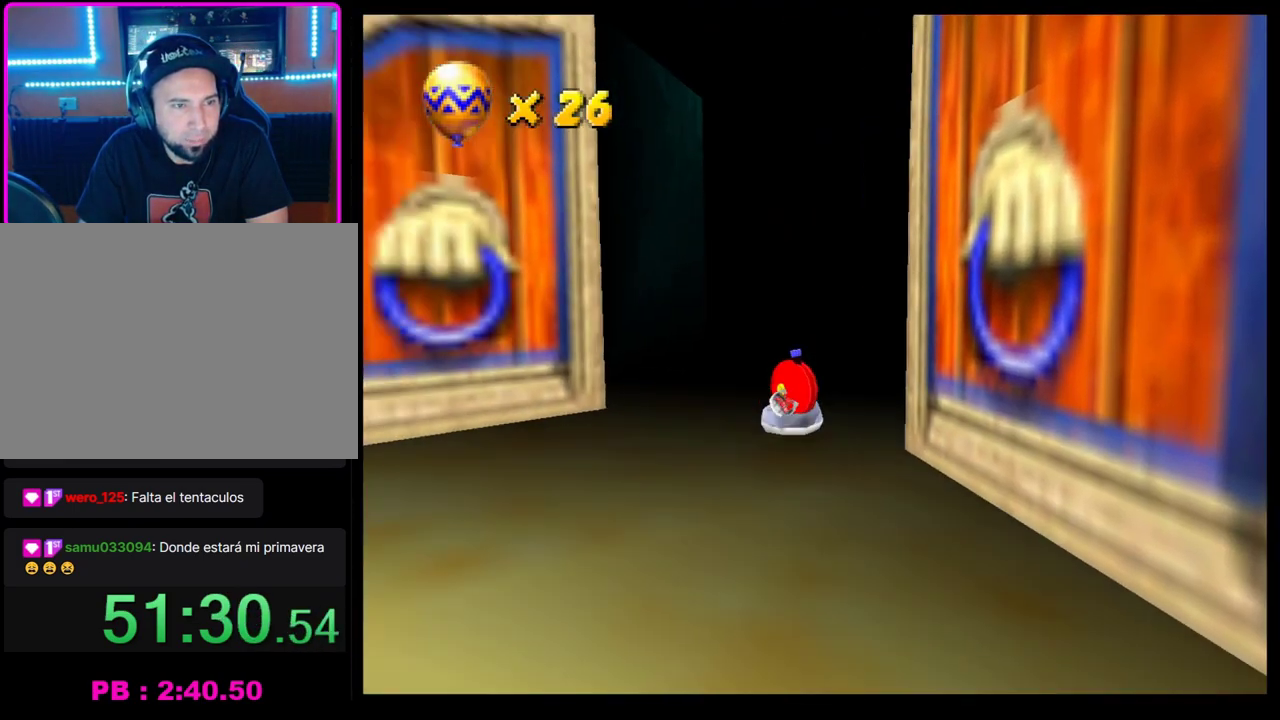
{"buttons": [], "left_stick": "center", "events": [[33, "R1", "down"], [33, "left_stick", "center"], [100, "CROSS", "up"], [100, "R1", "up"], [183, "CROSS", "down"], [283, "CROSS", "up"], [383, "CROSS", "down"], [433, "CROSS", "up"]]}